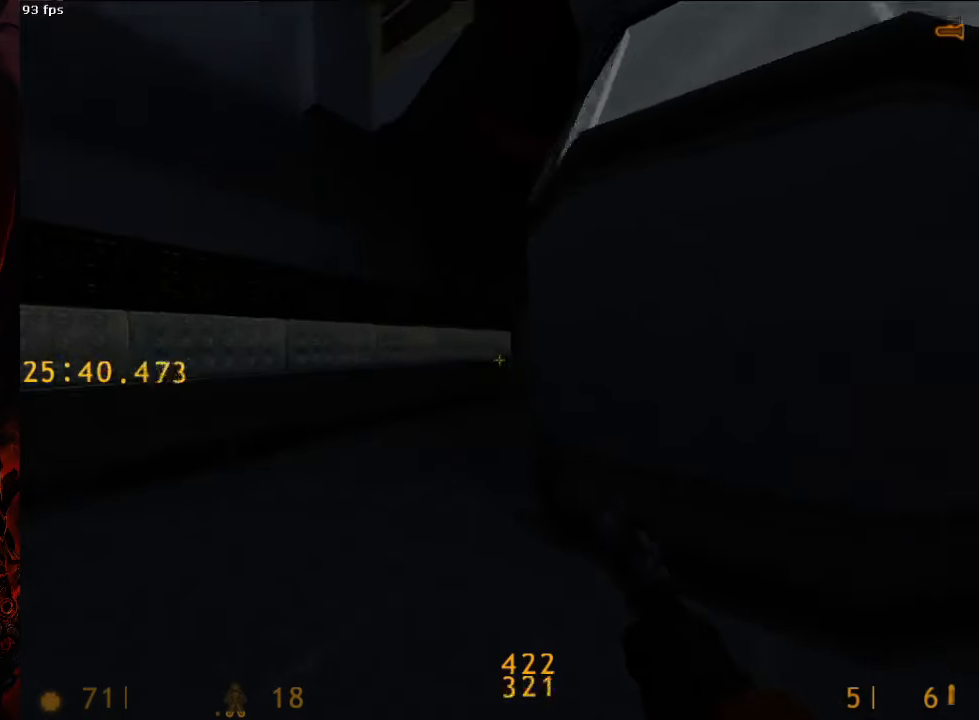
Gameplay with keyboard and mouse; each line is a JSON object with the keys and mouse buttons held at the frame after it. "events" lists presses ("down") and releases ("up") of "1", "2", "3", "4", "5", "a", "alt", "c", "ctrl", "d", "e", "f", "q", "r", "s", "shift", "space", "tab", "v", "w", "x", "z", "mouse_left", "mouse_middle", "mouse_right", "mouse_wheel_up" and "mouse_wheel_down" between this image and that frame as [ms after this image, input, new state], when the widget could be followed in between. "mouse_left", "mouse_middle", "mouse_right", "mouse_wheel_up", "mouse_wheel_down" = the "left", "middle", "right", "wheel_up", "wheel_down" buttons of the "mouse" list. No other keys are recorded. Mouse movement is not recorded.
{"keys": [], "mouse": [], "events": [[146, "w", "up"], [229, "s", "down"], [313, "a", "up"], [333, "s", "up"], [417, "tab", "down"], [500, "tab", "up"]]}
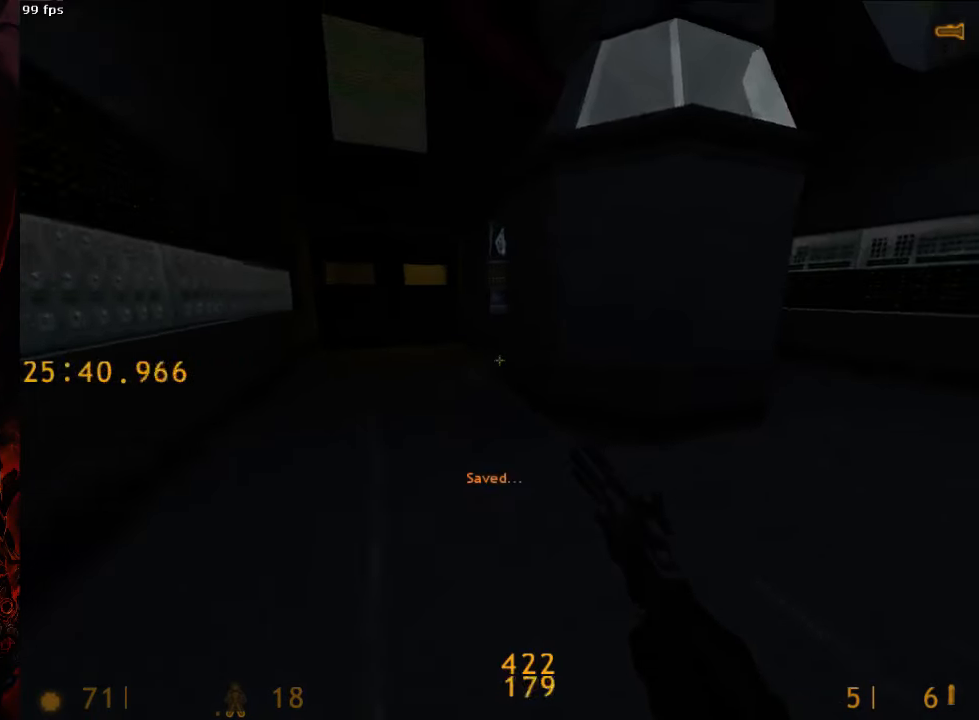
{"keys": ["a", "w"], "mouse": [], "events": [[250, "w", "down"], [375, "a", "down"]]}
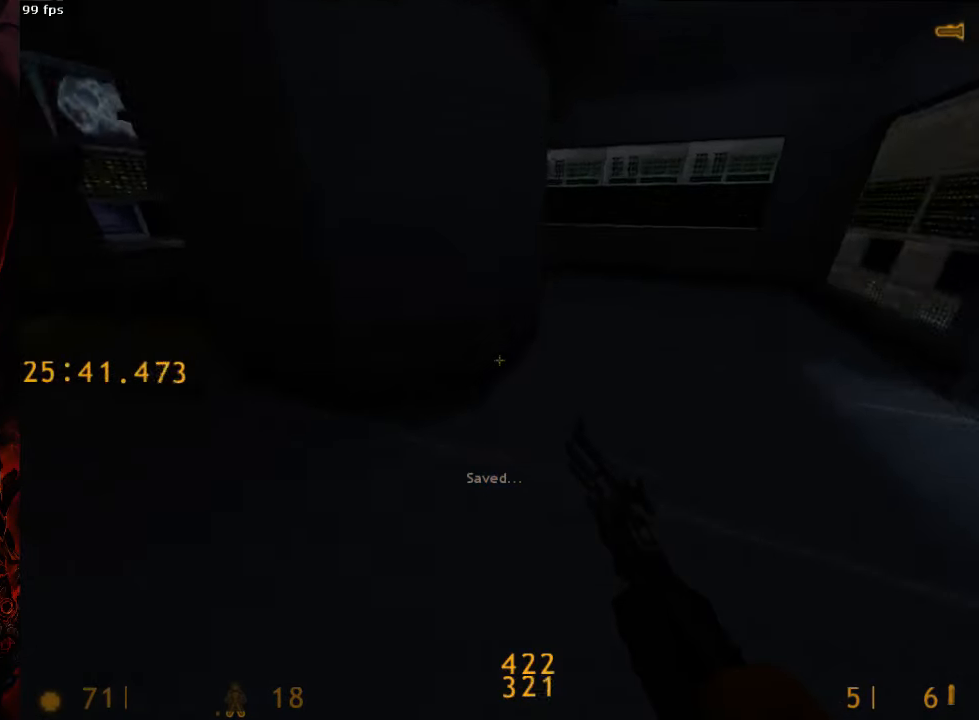
{"keys": ["d", "space"], "mouse": [], "events": [[313, "space", "down"], [354, "d", "down"], [396, "a", "up"], [396, "w", "up"]]}
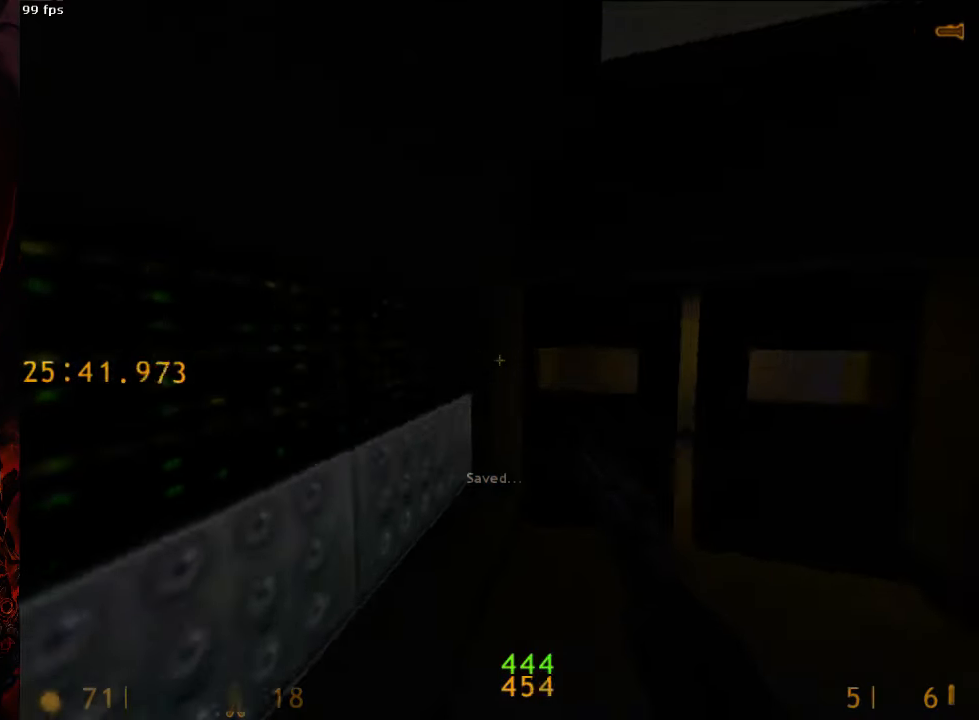
{"keys": ["d", "space"], "mouse": [], "events": [[229, "a", "down"], [271, "d", "up"], [438, "d", "down"], [458, "a", "up"]]}
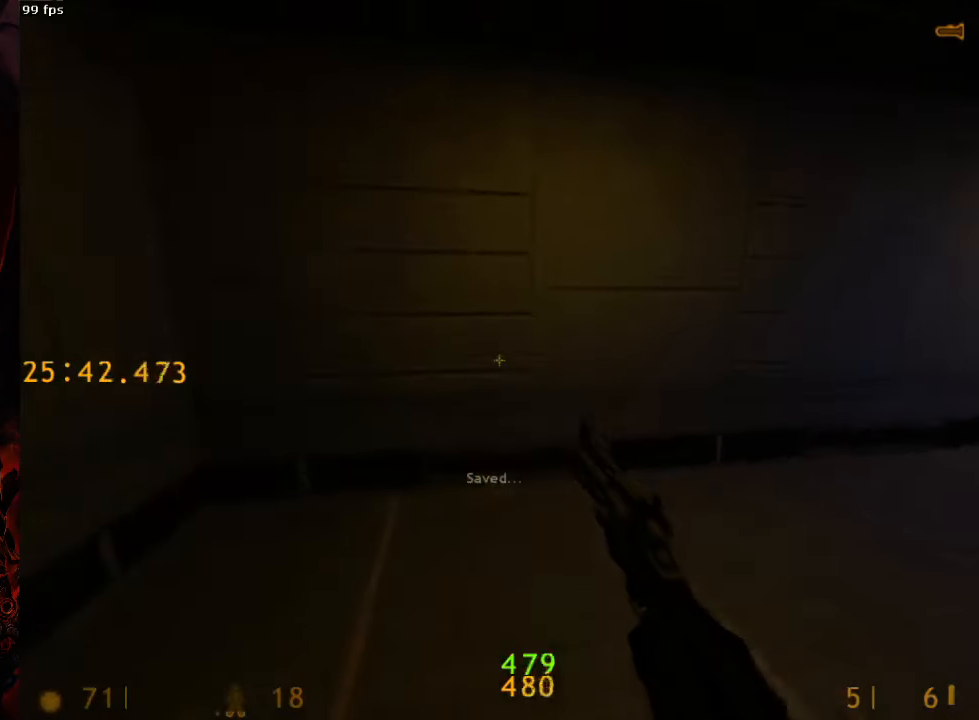
{"keys": ["a", "space"], "mouse": [], "events": [[500, "a", "down"], [500, "d", "up"]]}
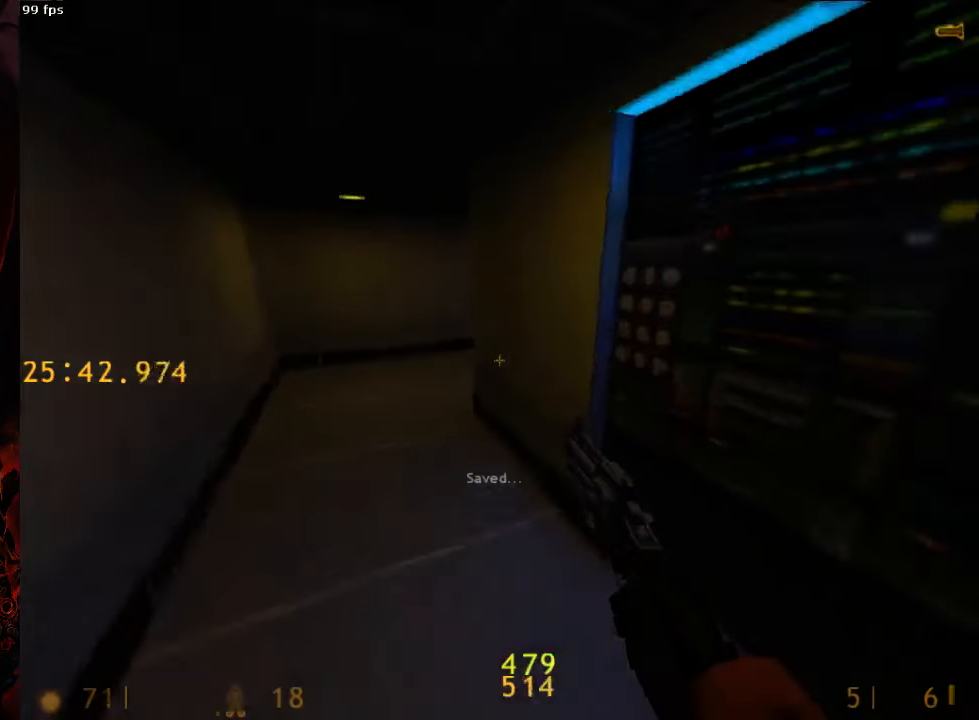
{"keys": ["d", "space"], "mouse": [], "events": [[271, "a", "up"], [271, "d", "down"]]}
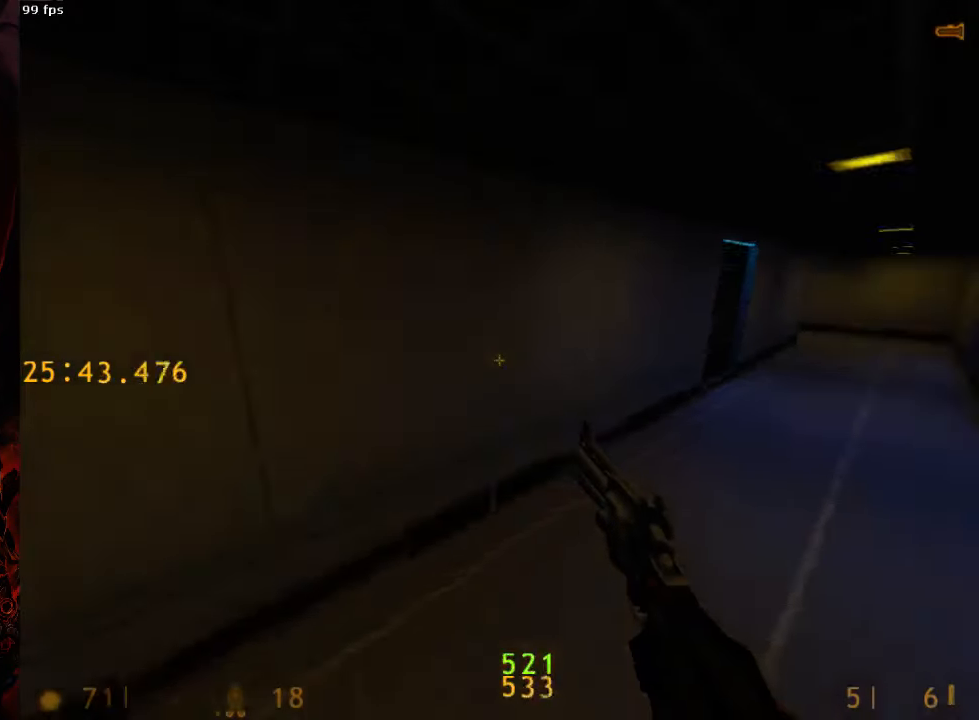
{"keys": ["a", "space"], "mouse": [], "events": [[375, "a", "down"], [417, "d", "up"]]}
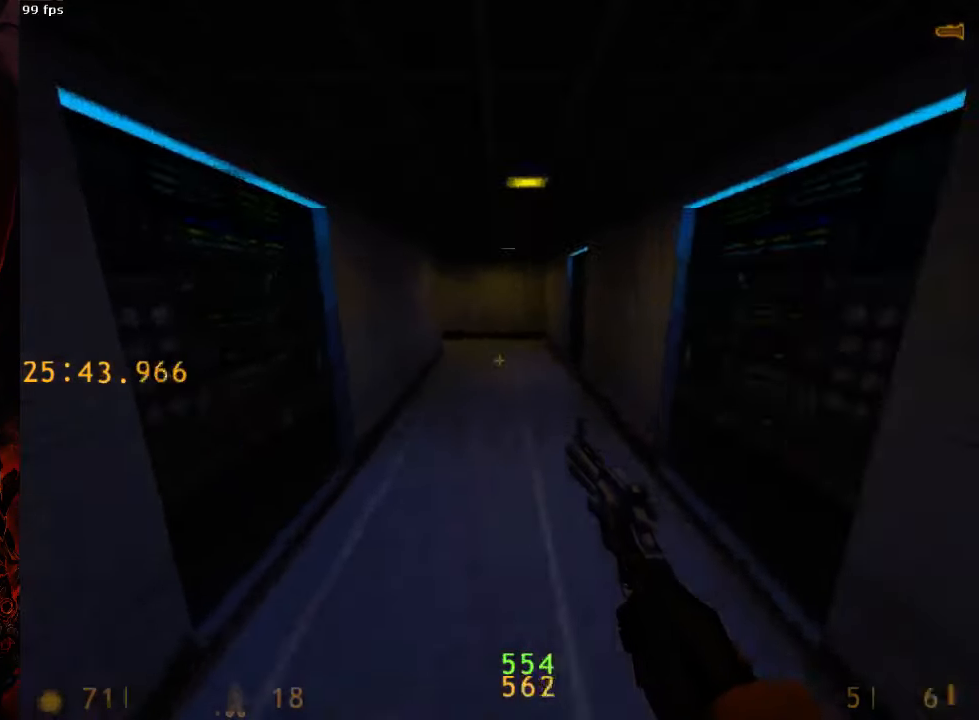
{"keys": ["d", "space"], "mouse": [], "events": [[21, "d", "down"], [42, "a", "up"], [208, "a", "down"], [250, "d", "up"], [396, "d", "down"], [417, "a", "up"]]}
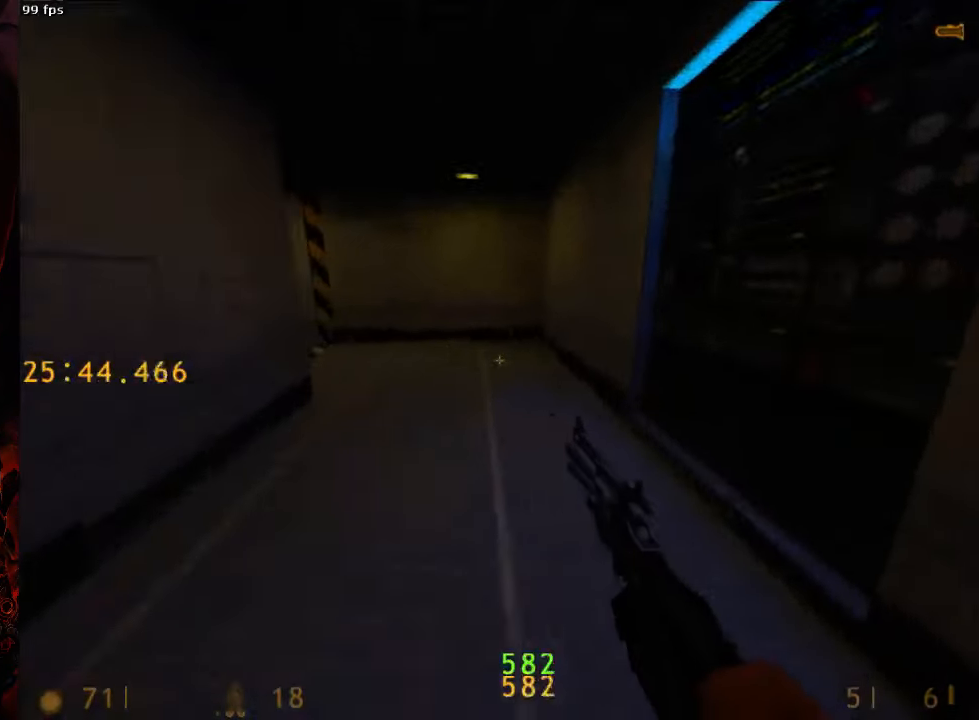
{"keys": ["a", "space"], "mouse": [], "events": [[63, "a", "down"], [125, "d", "up"]]}
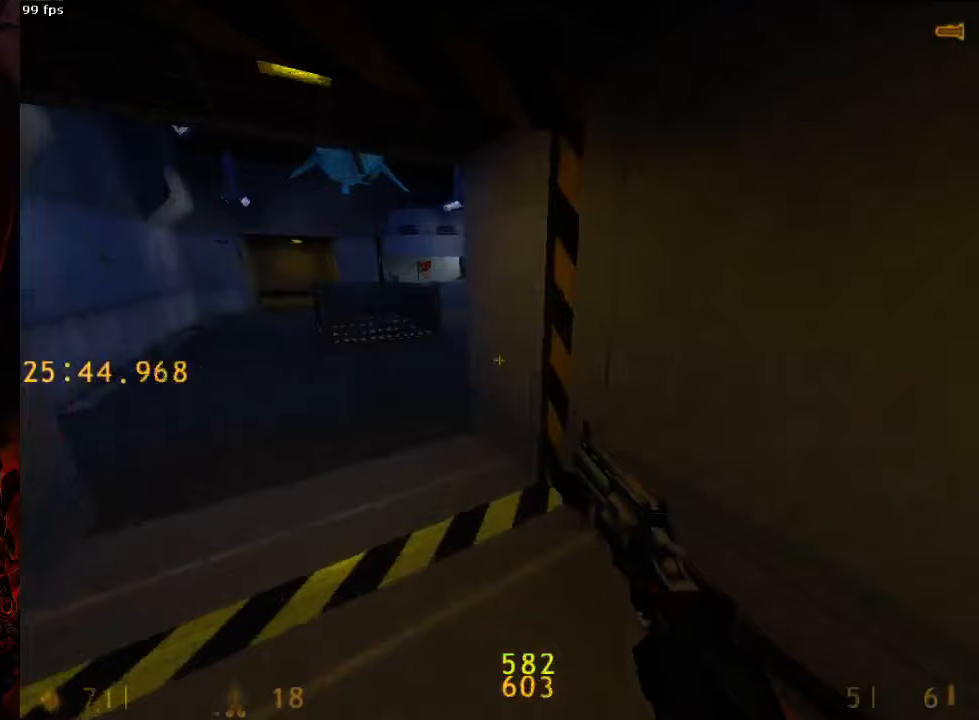
{"keys": ["a", "space"], "mouse": [], "events": [[229, "d", "down"], [271, "a", "up"], [438, "a", "down"], [438, "d", "up"]]}
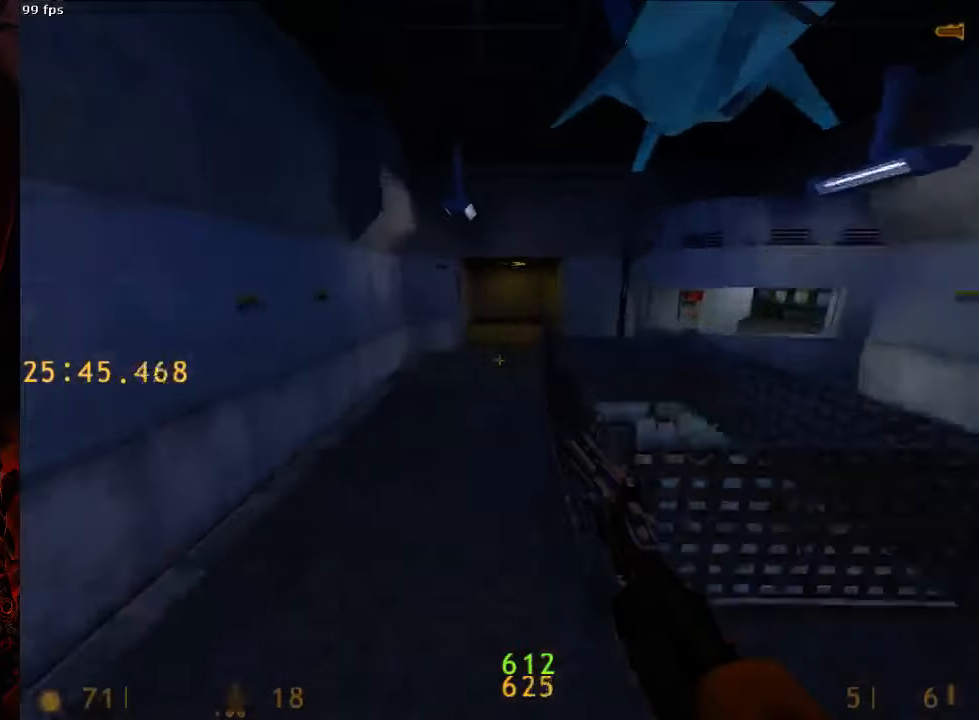
{"keys": ["d", "space", "tab"], "mouse": [], "events": [[167, "d", "down"], [208, "a", "up"], [438, "tab", "down"]]}
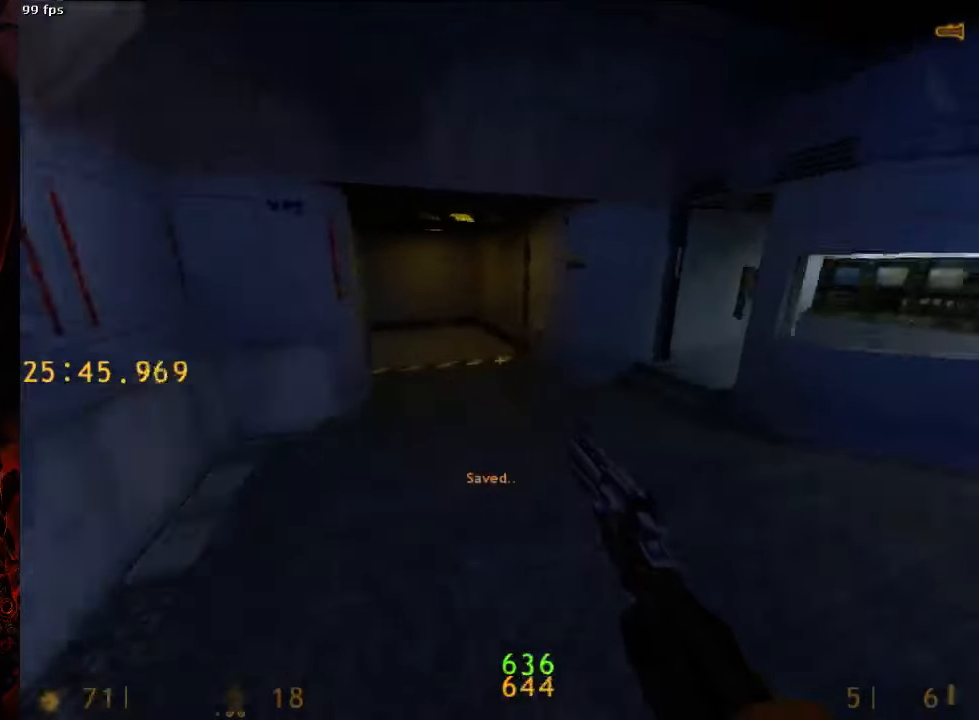
{"keys": ["d", "space"], "mouse": [], "events": [[42, "tab", "up"], [146, "d", "up"], [167, "a", "down"], [417, "a", "up"], [417, "d", "down"]]}
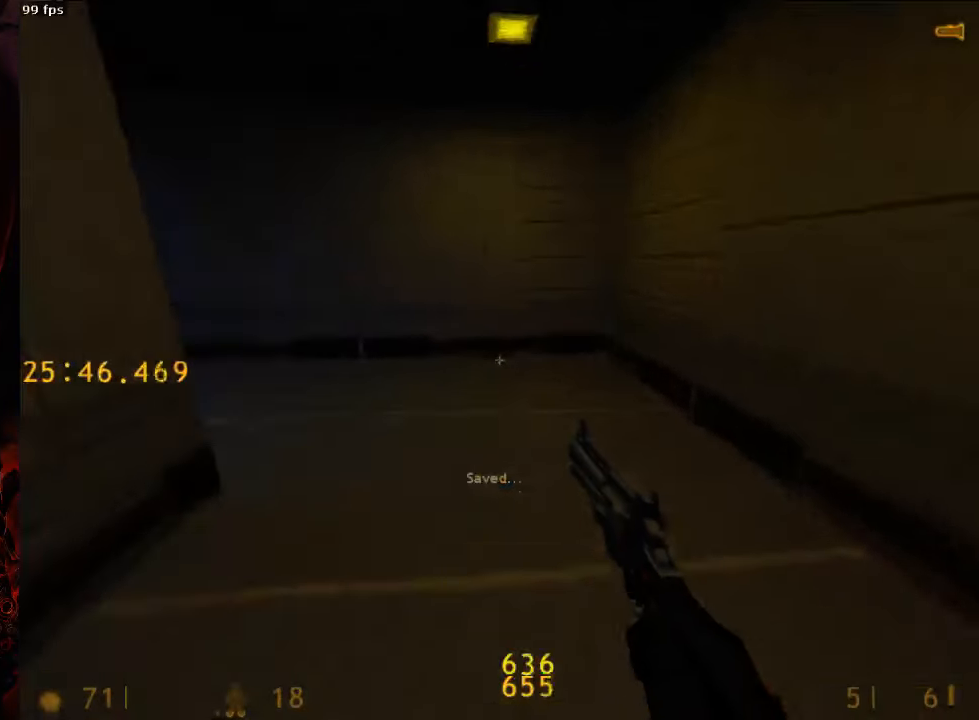
{"keys": ["a", "space"], "mouse": [], "events": [[21, "a", "down"], [42, "d", "up"]]}
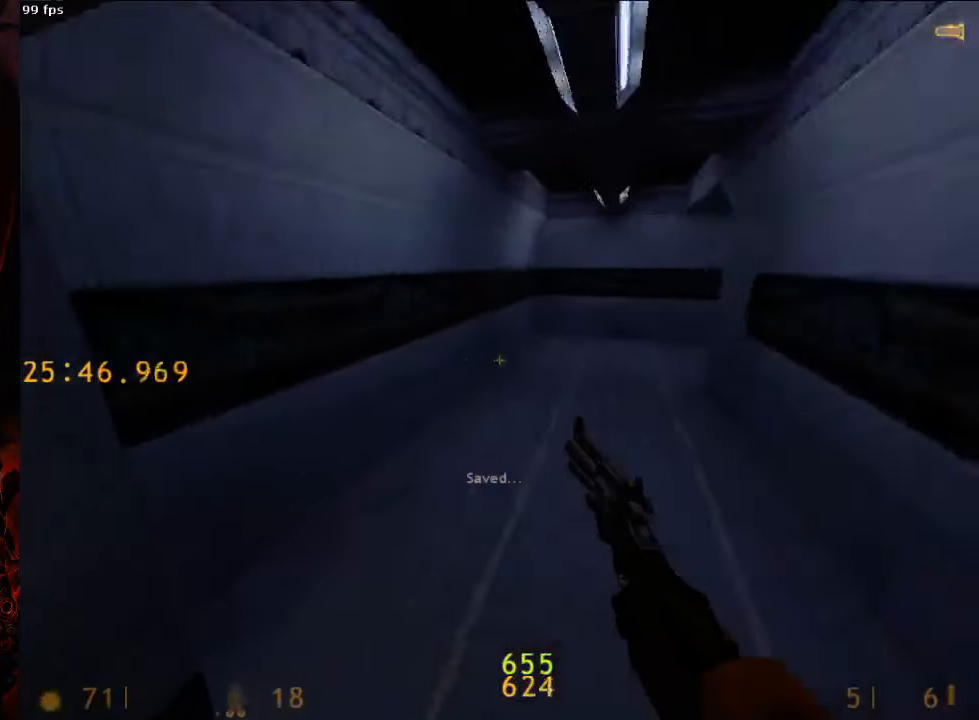
{"keys": ["d", "space"], "mouse": [], "events": [[83, "a", "up"], [83, "d", "down"], [250, "a", "down"], [250, "d", "up"], [396, "a", "up"], [396, "d", "down"]]}
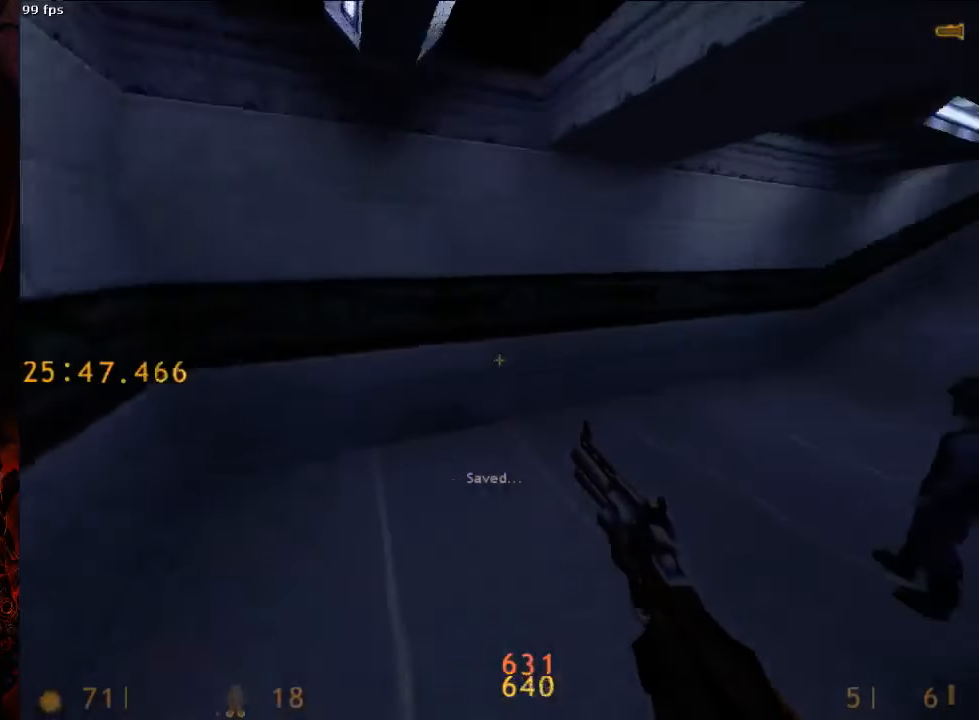
{"keys": ["a", "d", "space"], "mouse": [], "events": [[354, "a", "down"], [396, "d", "up"], [500, "d", "down"]]}
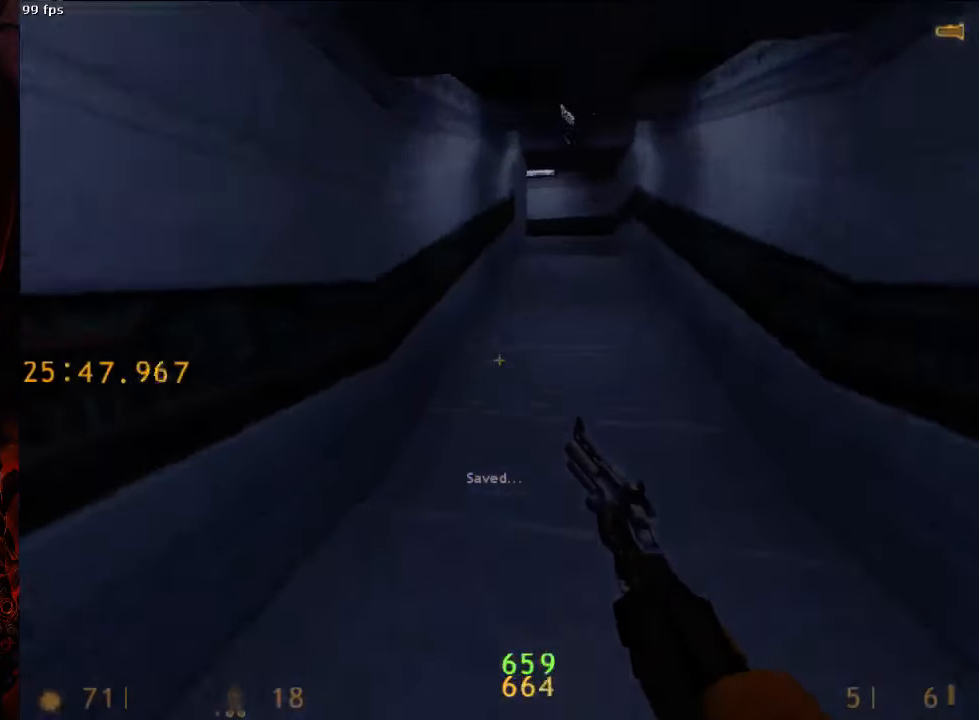
{"keys": ["d", "space"], "mouse": [], "events": [[42, "a", "up"], [167, "a", "down"], [208, "d", "up"], [375, "d", "down"], [396, "a", "up"]]}
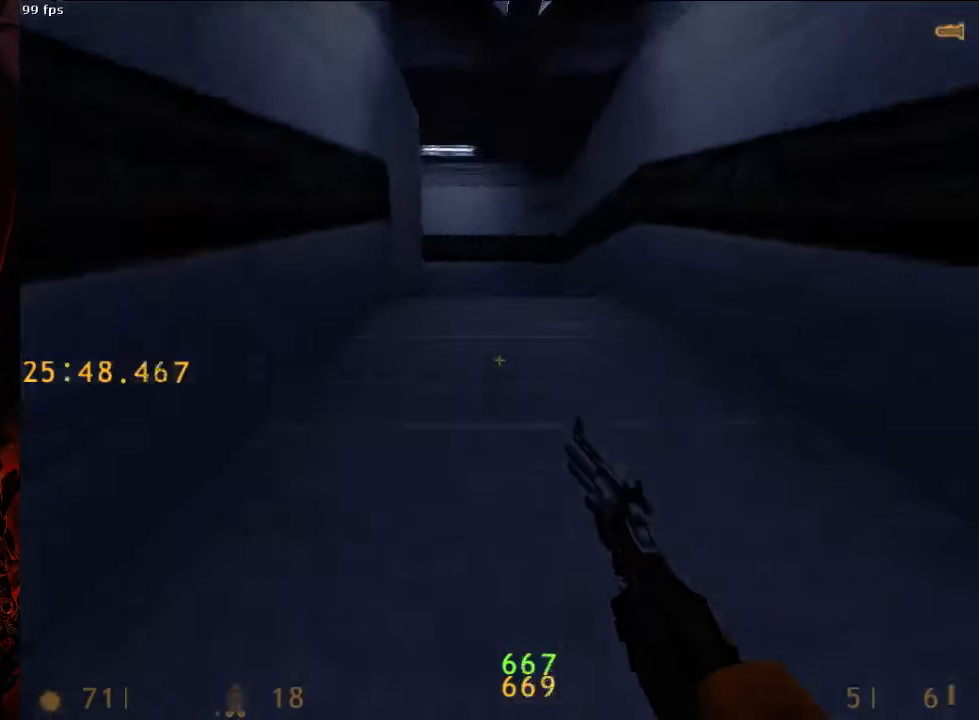
{"keys": ["a", "ctrl", "space"], "mouse": [], "events": [[83, "a", "down"], [83, "d", "up"], [208, "a", "up"], [208, "d", "down"], [375, "ctrl", "down"], [438, "a", "down"], [438, "d", "up"]]}
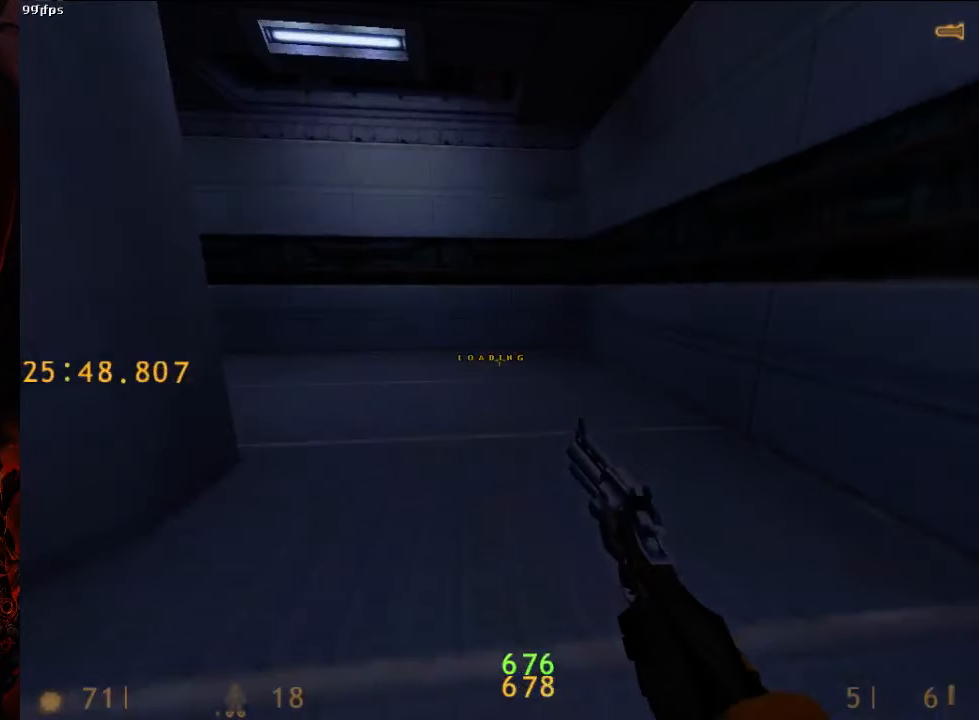
{"keys": ["a", "space"], "mouse": [], "events": [[313, "ctrl", "up"]]}
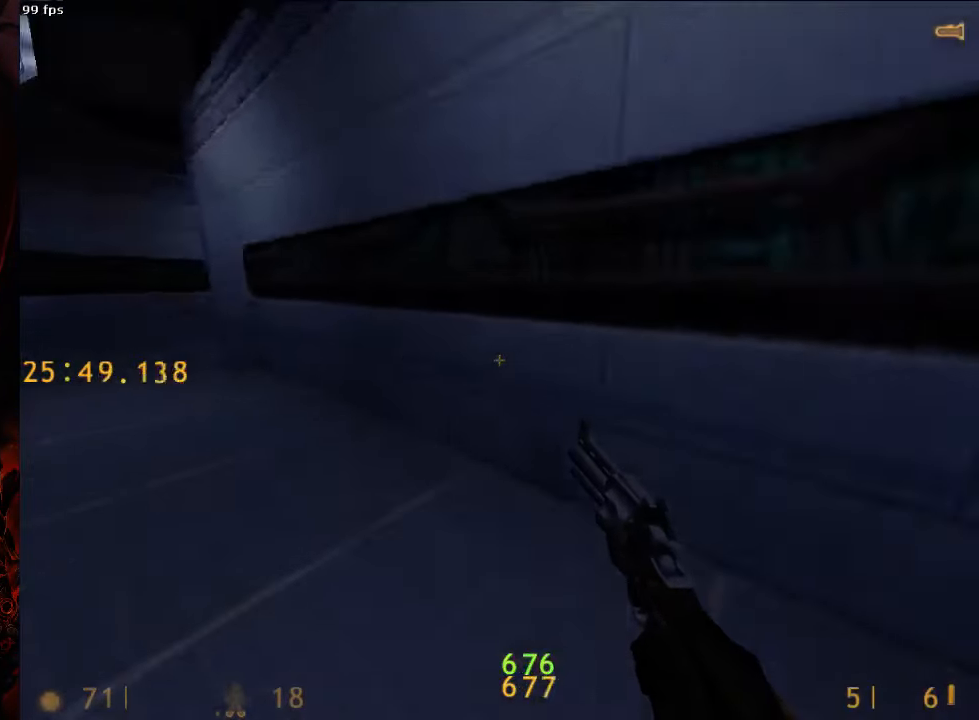
{"keys": ["d", "space"], "mouse": [], "events": [[396, "d", "down"], [417, "a", "up"]]}
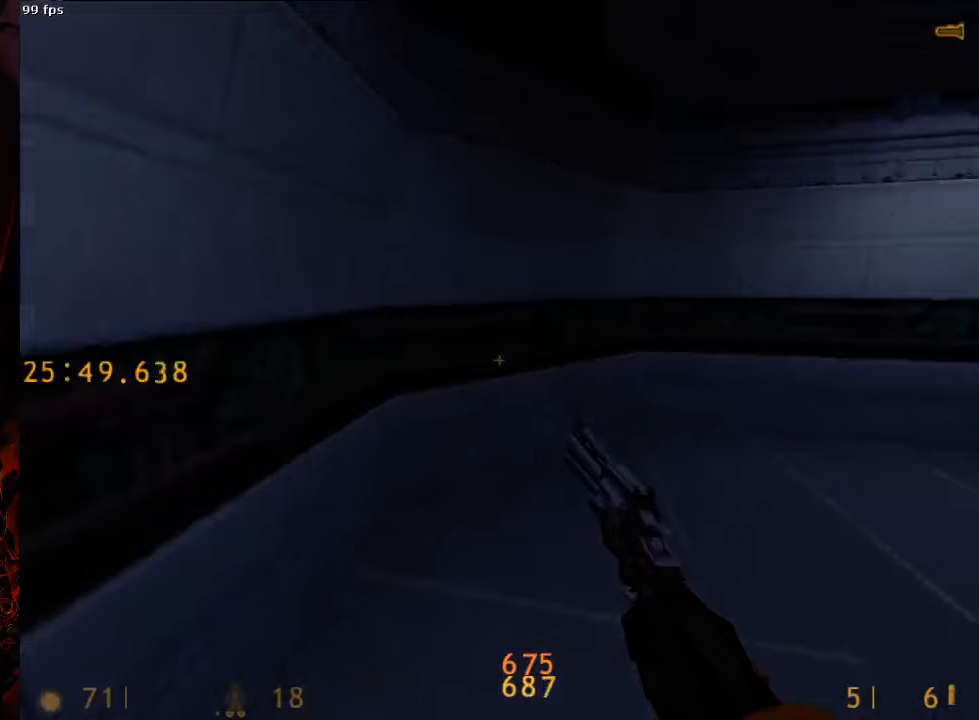
{"keys": ["d", "space"], "mouse": [], "events": []}
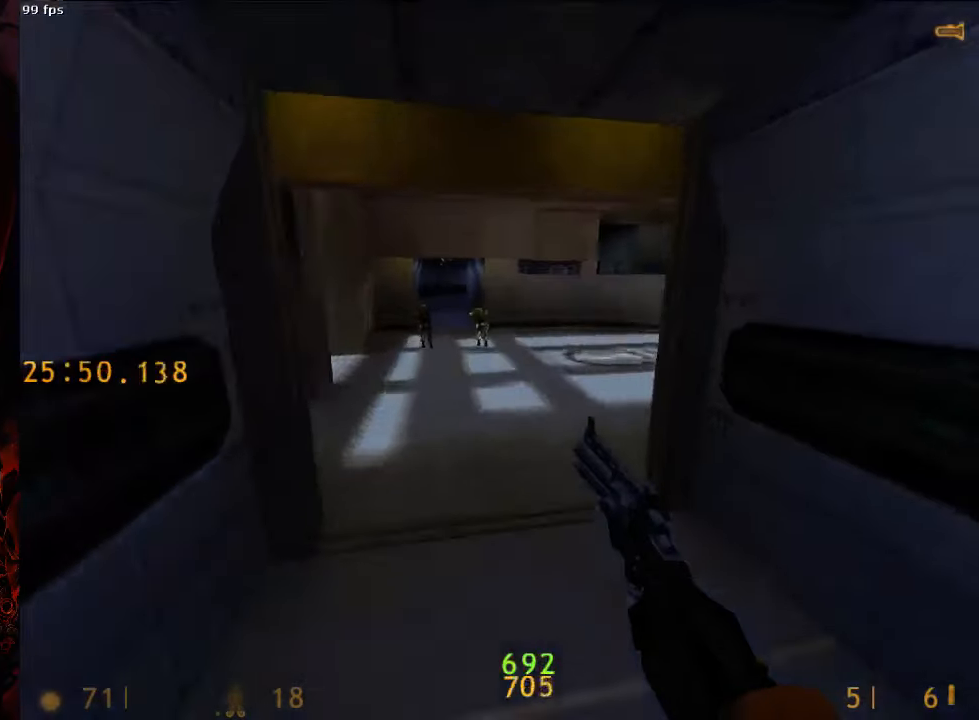
{"keys": ["a", "space"], "mouse": [], "events": [[42, "a", "down"], [42, "d", "up"], [125, "a", "up"], [125, "d", "down"], [229, "tab", "down"], [333, "d", "up"], [333, "tab", "up"], [396, "a", "down"]]}
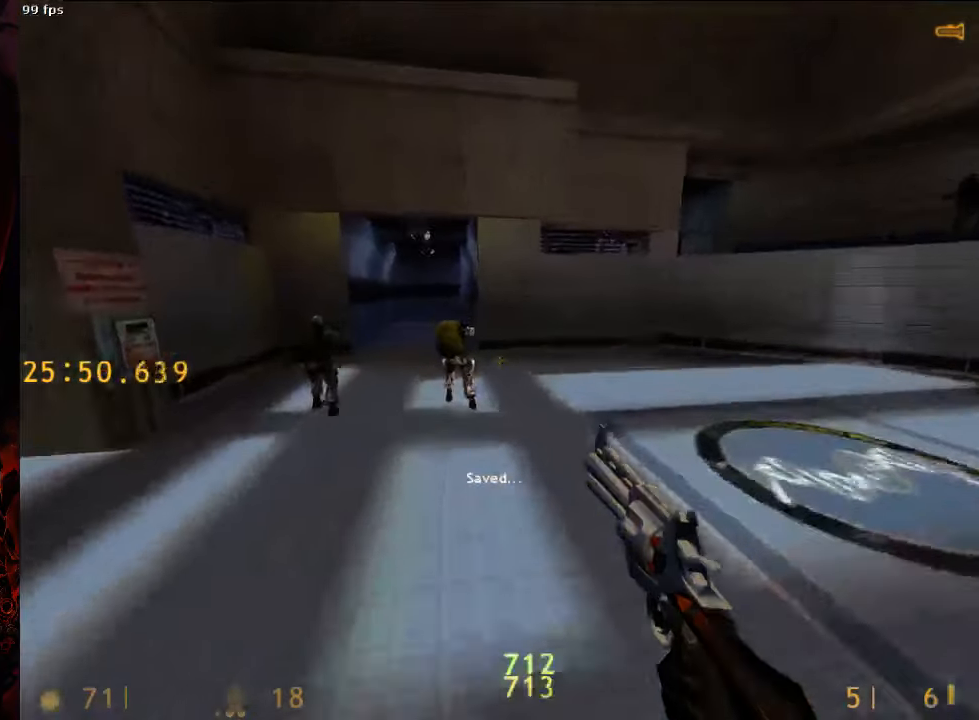
{"keys": [], "mouse": [], "events": [[42, "a", "up"], [104, "a", "down"], [167, "a", "up"], [250, "mouse_left", "down"], [271, "space", "up"], [354, "s", "down"], [375, "mouse_left", "up"], [417, "v", "down"], [479, "s", "up"], [479, "v", "up"]]}
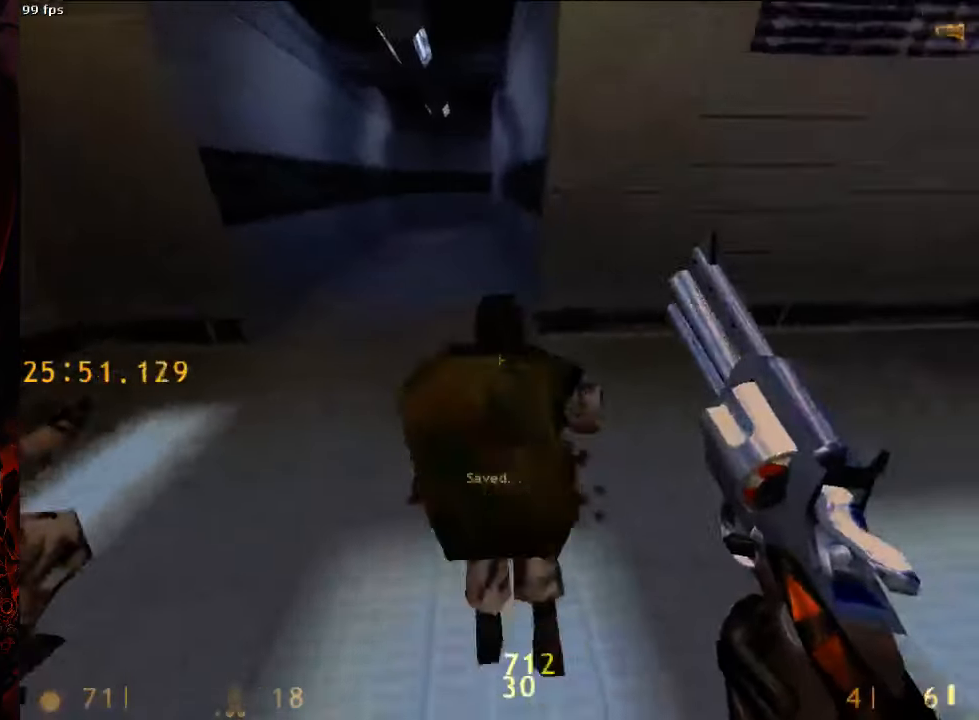
{"keys": ["v", "w"], "mouse": [], "events": [[188, "w", "down"], [417, "v", "down"]]}
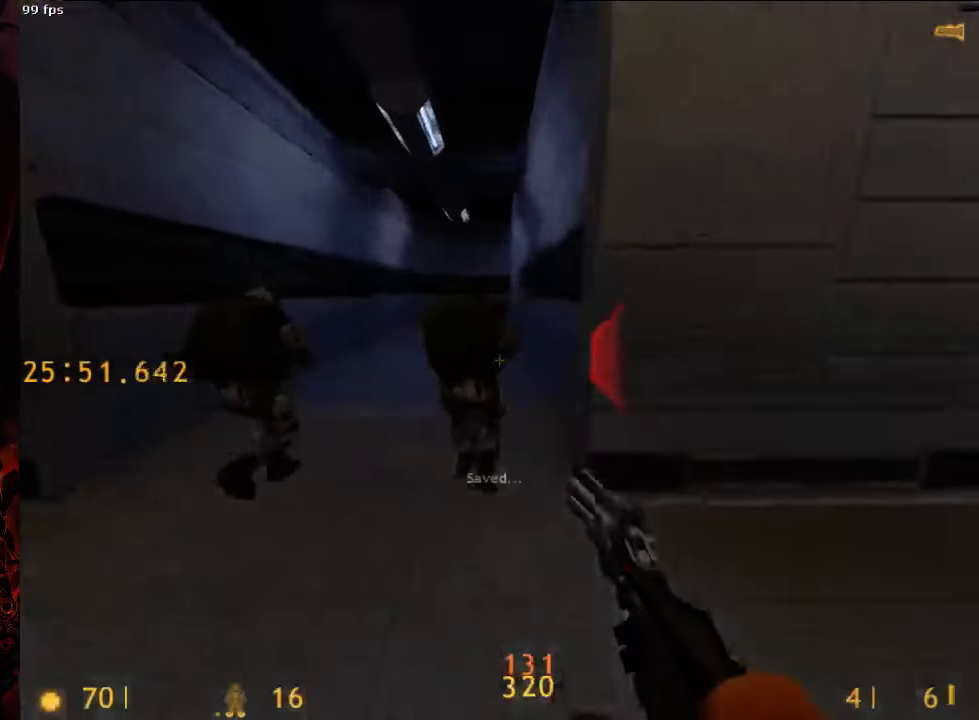
{"keys": [], "mouse": [], "events": [[21, "v", "up"], [188, "mouse_left", "down"], [292, "w", "up"], [396, "mouse_left", "up"]]}
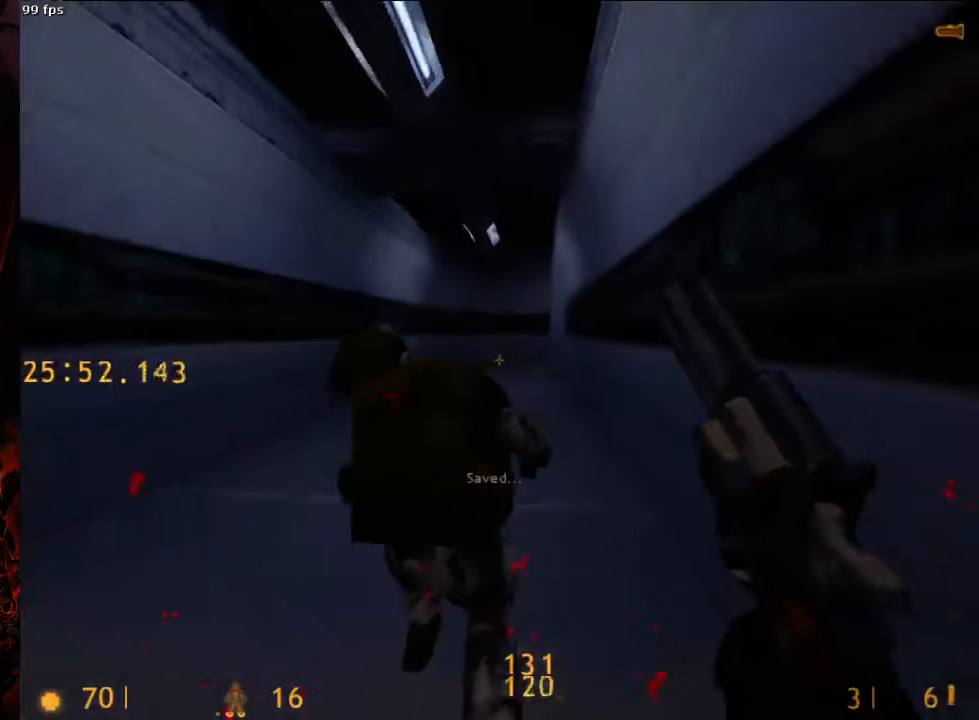
{"keys": ["d"], "mouse": [], "events": [[21, "a", "down"], [63, "v", "down"], [167, "v", "up"], [167, "w", "down"], [188, "a", "up"], [333, "d", "down"], [354, "c", "down"], [438, "w", "up"], [458, "c", "up"]]}
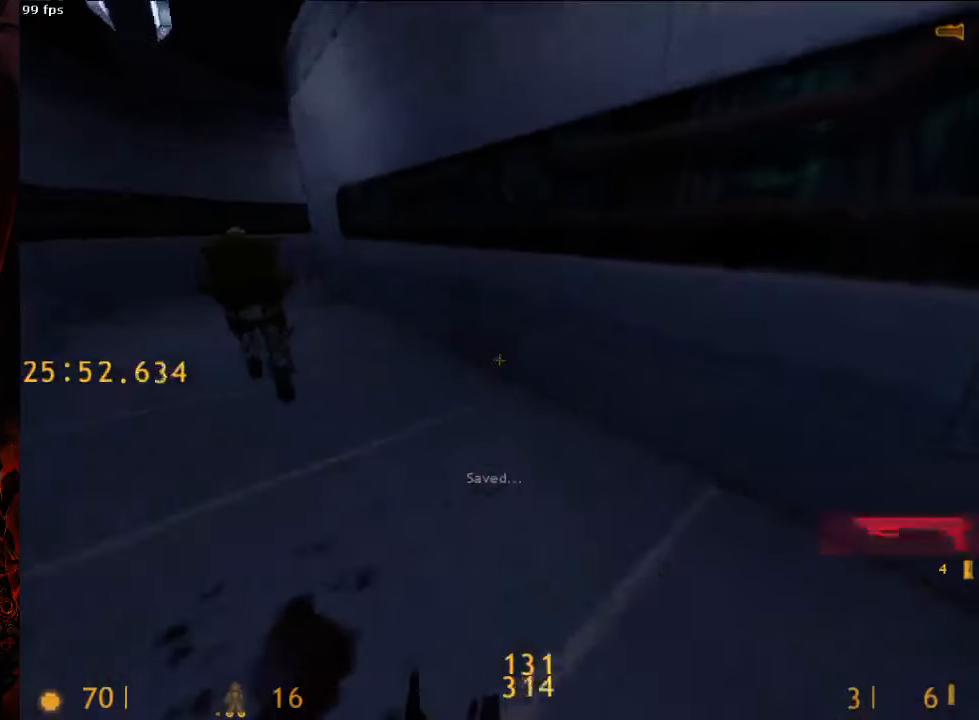
{"keys": ["w"], "mouse": [], "events": [[167, "w", "down"], [208, "a", "down"], [208, "d", "up"], [375, "a", "up"]]}
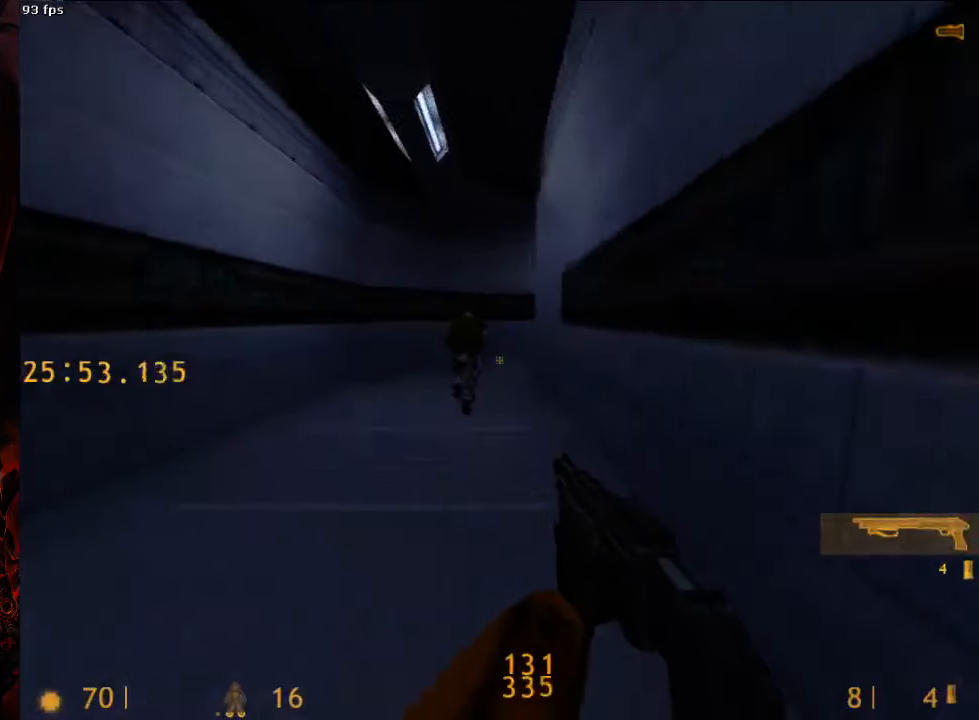
{"keys": ["a", "v", "w"], "mouse": ["right"], "events": [[313, "mouse_right", "down"], [417, "v", "down"], [479, "a", "down"]]}
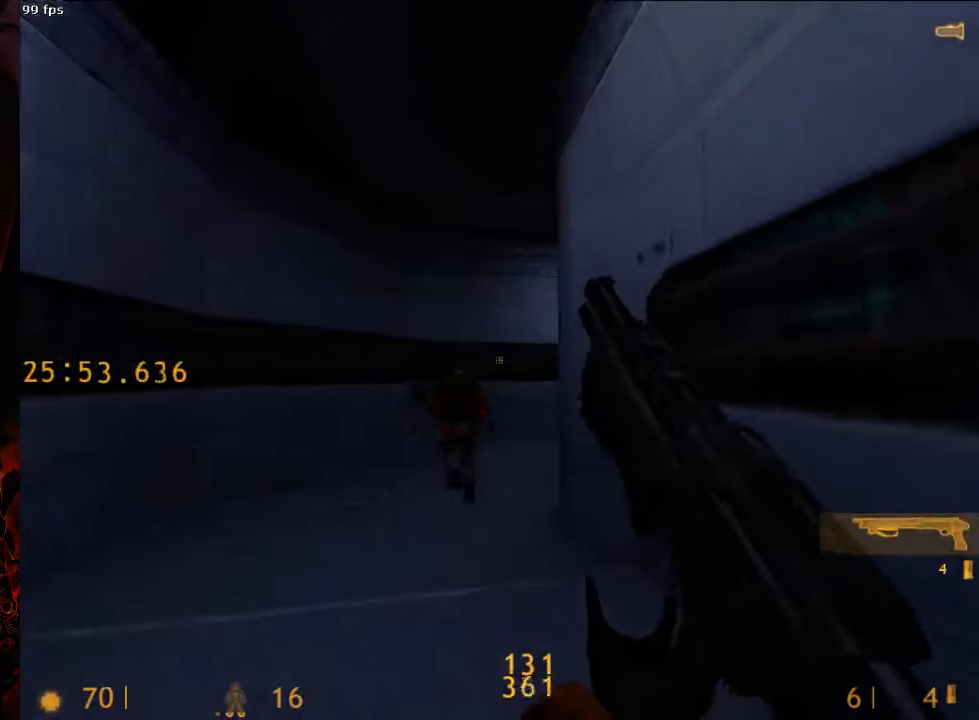
{"keys": [], "mouse": [], "events": [[21, "mouse_right", "up"], [21, "v", "up"], [125, "a", "up"], [208, "2", "down"], [354, "2", "up"], [396, "w", "up"]]}
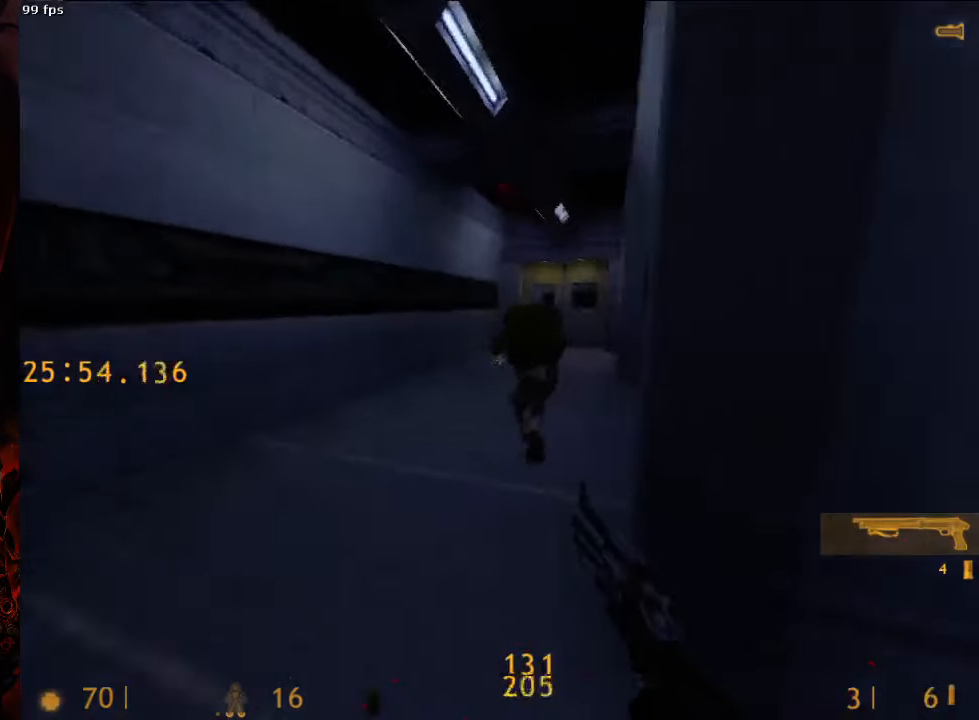
{"keys": [], "mouse": [], "events": [[83, "w", "down"], [188, "d", "down"], [188, "mouse_left", "down"], [229, "d", "up"], [500, "mouse_left", "up"], [500, "w", "up"]]}
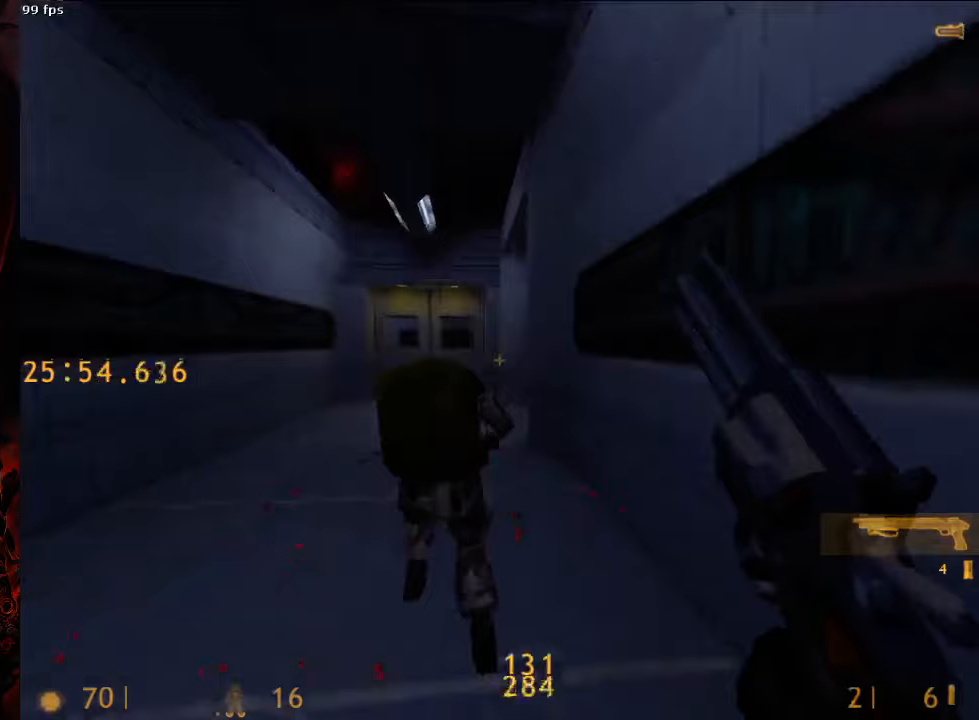
{"keys": ["d", "w"], "mouse": [], "events": [[21, "a", "down"], [229, "w", "down"], [271, "a", "up"], [292, "d", "down"]]}